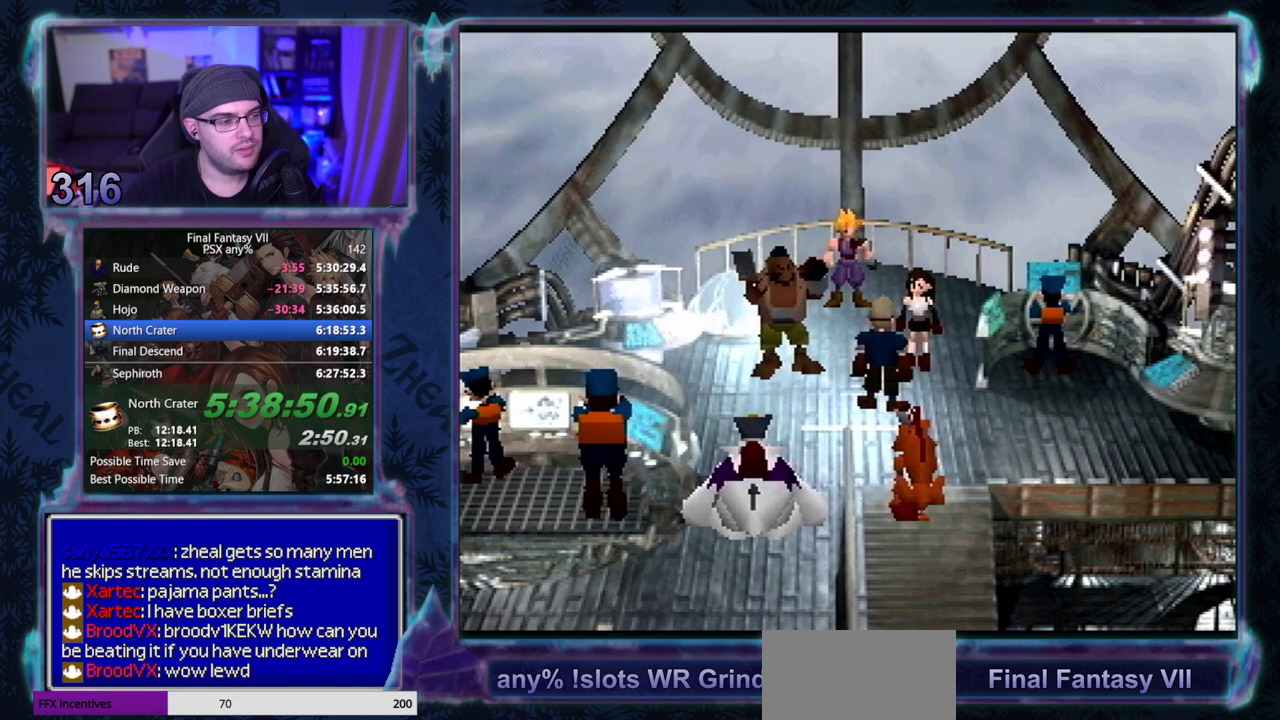
Gameplay with a controller (PlayStation layout); each line is a JSON object with the inputs held at the frame after it. "events" lists button and stick changes between this image and that frame as [ms after this image, input, new state], when the widget could be followed in between. Not read: L3 R3 right_stick.
{"buttons": ["CIRCLE"], "left_stick": "center", "events": []}
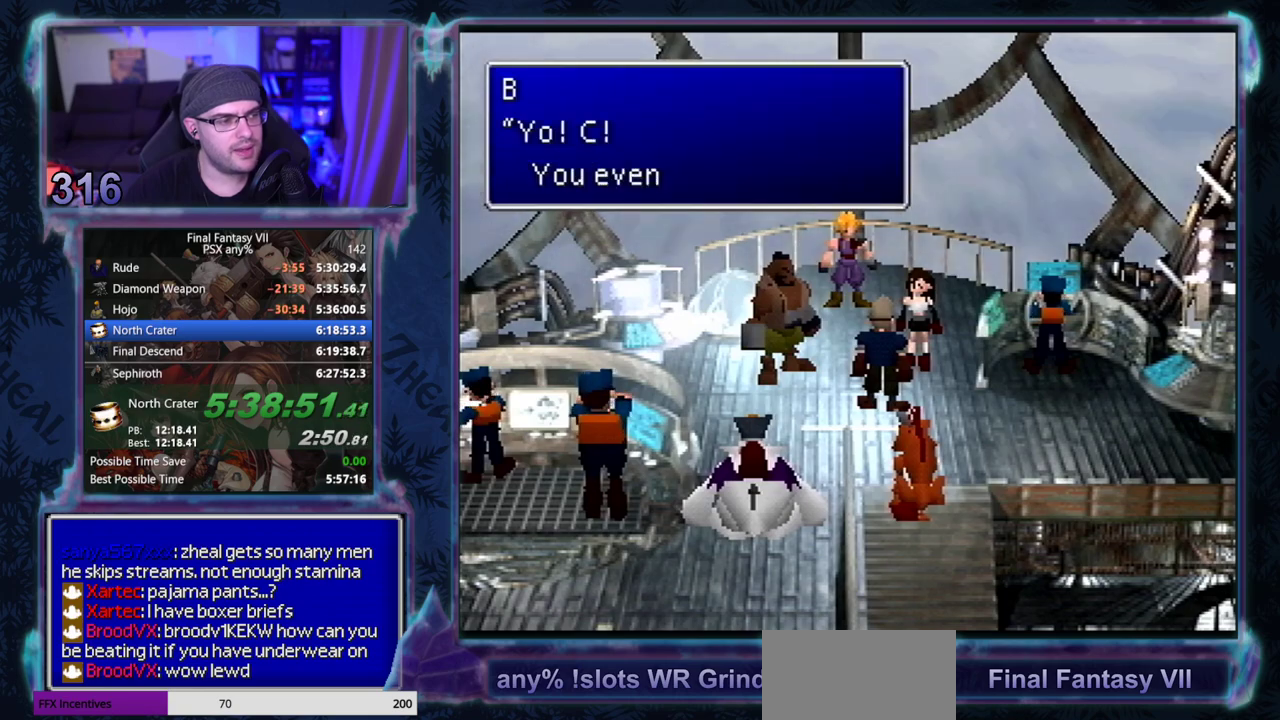
{"buttons": ["CIRCLE"], "left_stick": "center", "events": []}
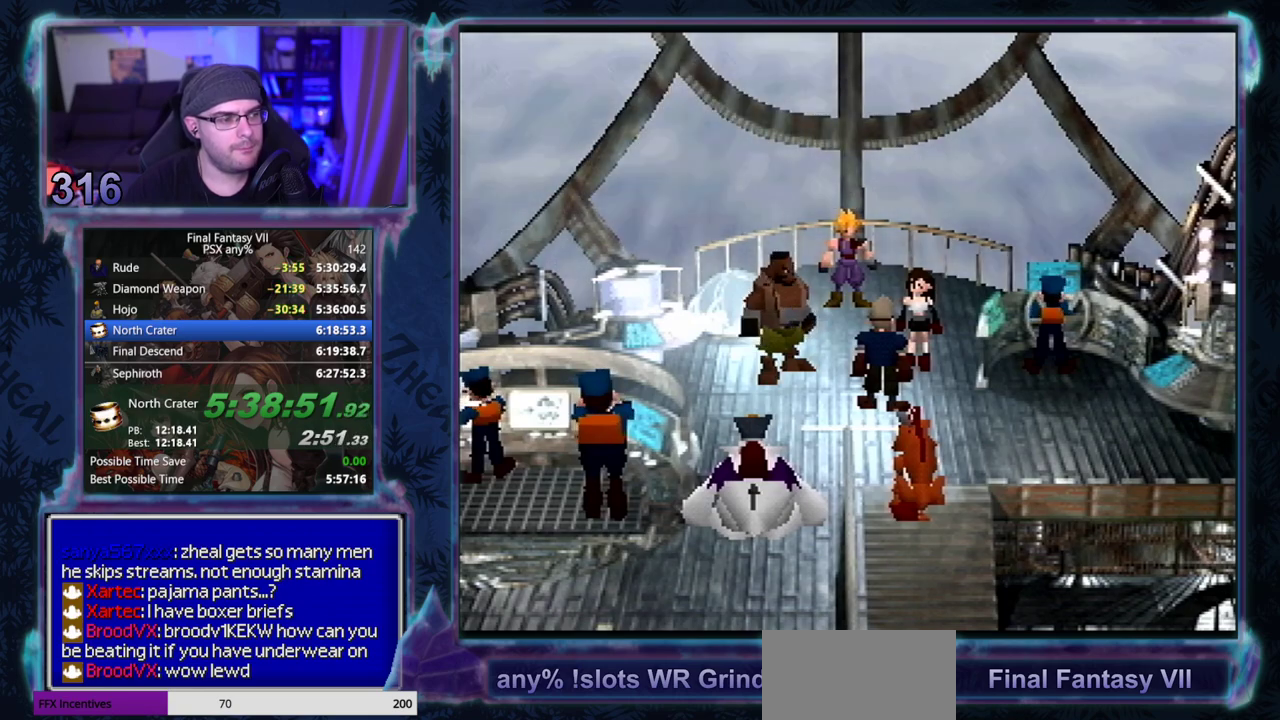
{"buttons": [], "left_stick": "center"}
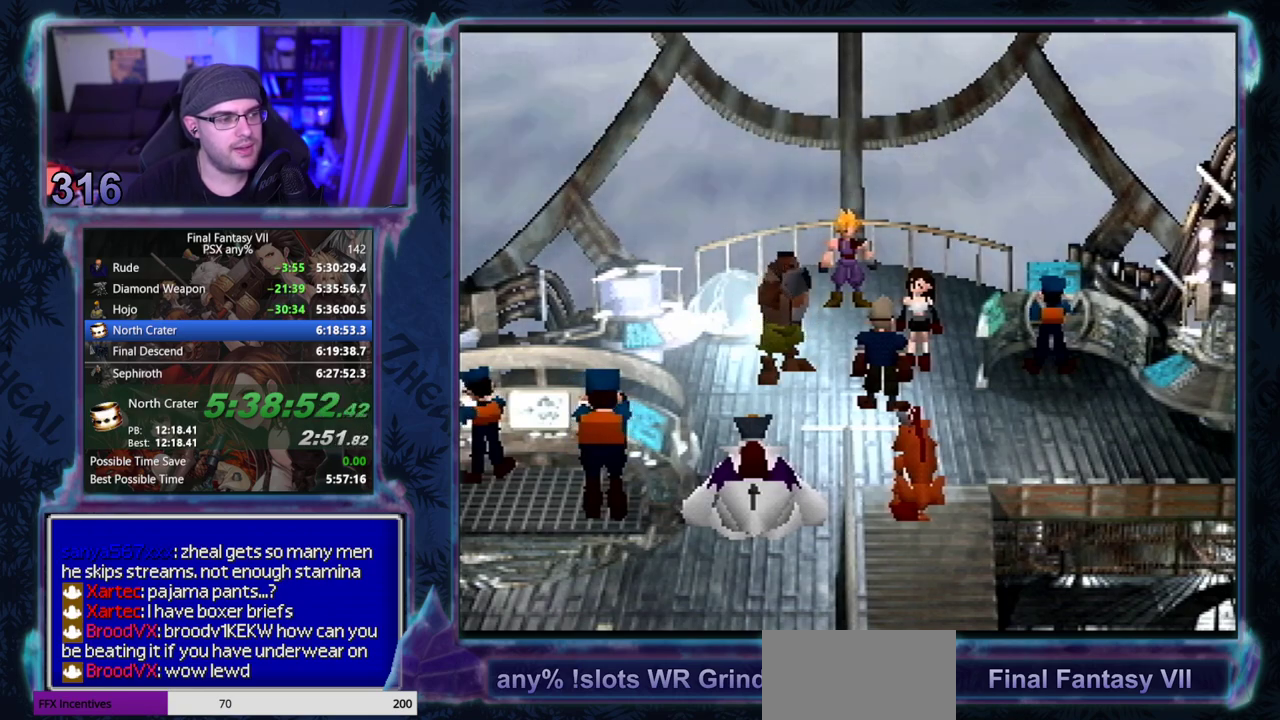
{"buttons": ["CIRCLE"], "left_stick": "center"}
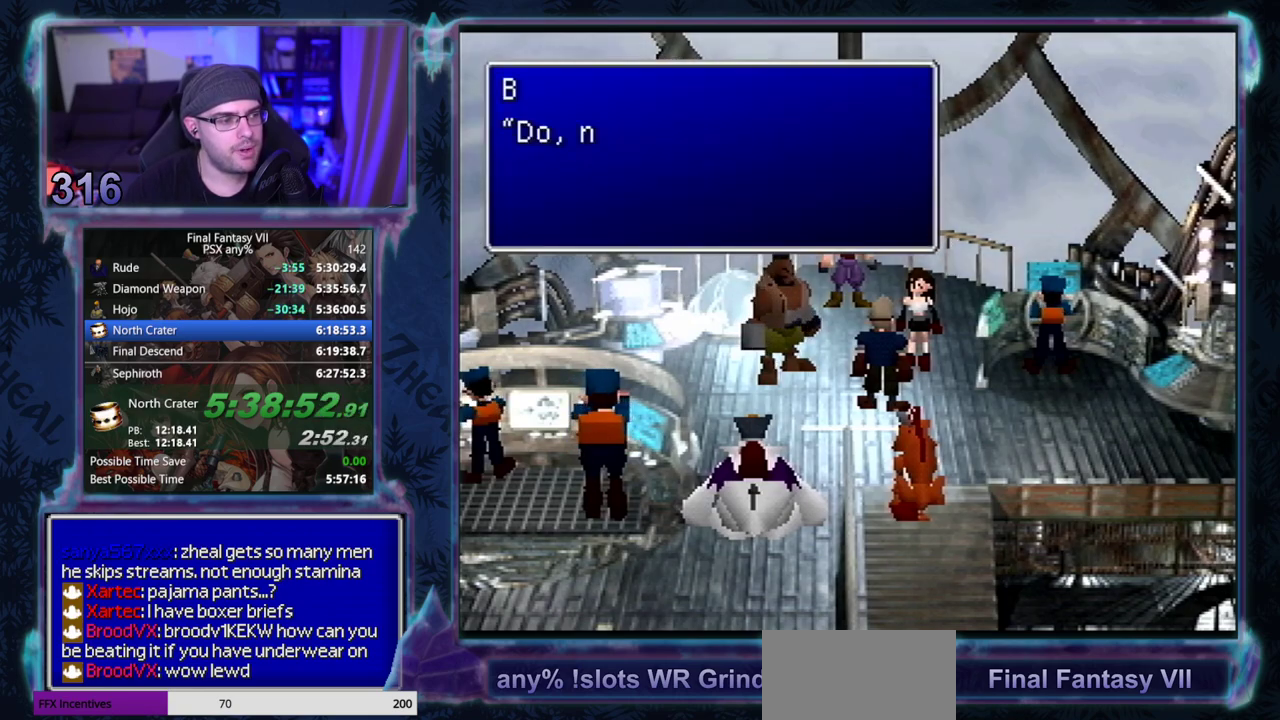
{"buttons": [], "left_stick": "center", "events": [[17, "CIRCLE", "up"], [67, "CIRCLE", "down"], [133, "CIRCLE", "up"], [183, "CIRCLE", "down"], [233, "CIRCLE", "up"], [283, "CIRCLE", "down"], [350, "CIRCLE", "up"], [400, "CIRCLE", "down"], [450, "CIRCLE", "up"]]}
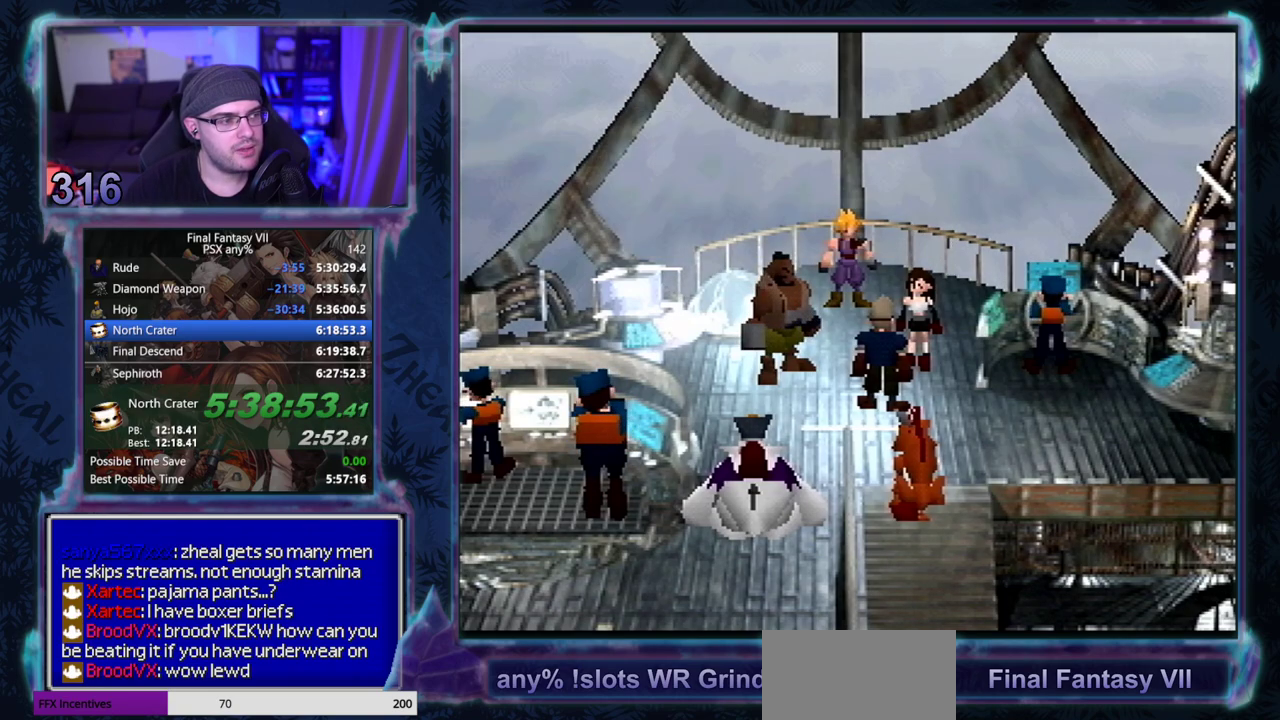
{"buttons": ["CIRCLE"], "left_stick": "center", "events": [[100, "CIRCLE", "down"], [167, "CIRCLE", "up"], [317, "CIRCLE", "down"], [367, "CIRCLE", "up"], [500, "CIRCLE", "down"]]}
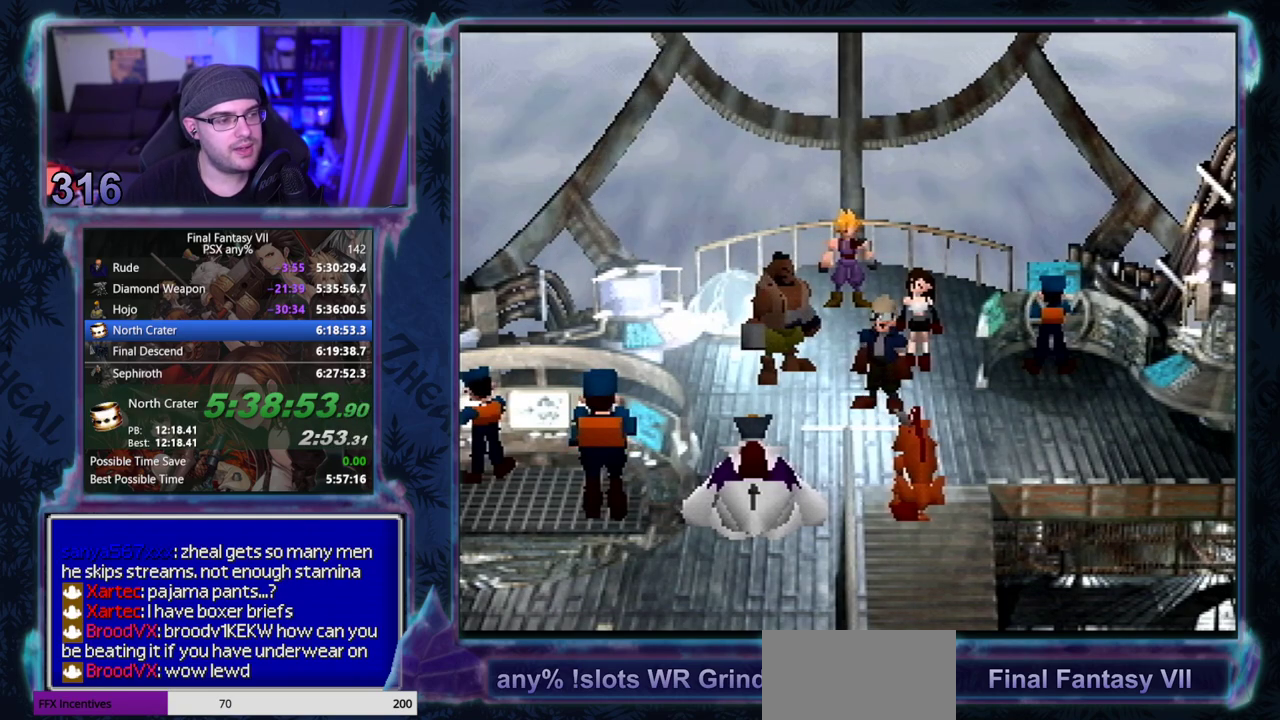
{"buttons": [], "left_stick": "center"}
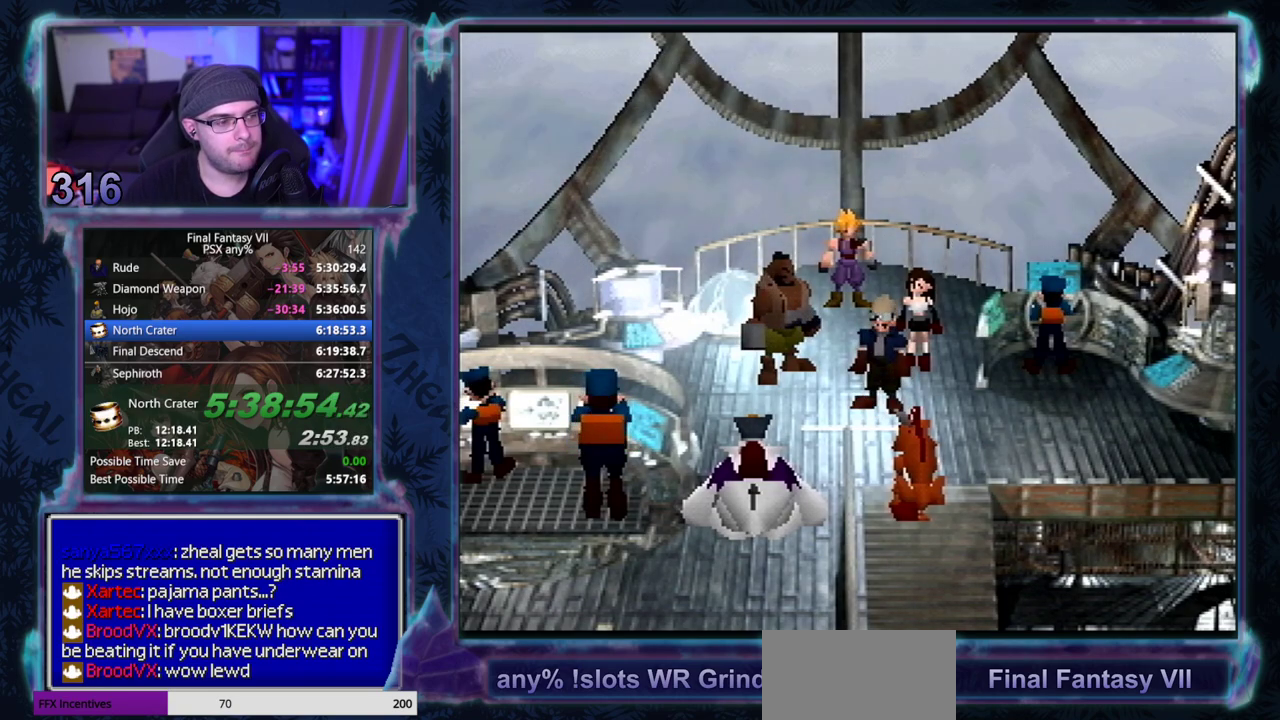
{"buttons": ["CIRCLE"], "left_stick": "center"}
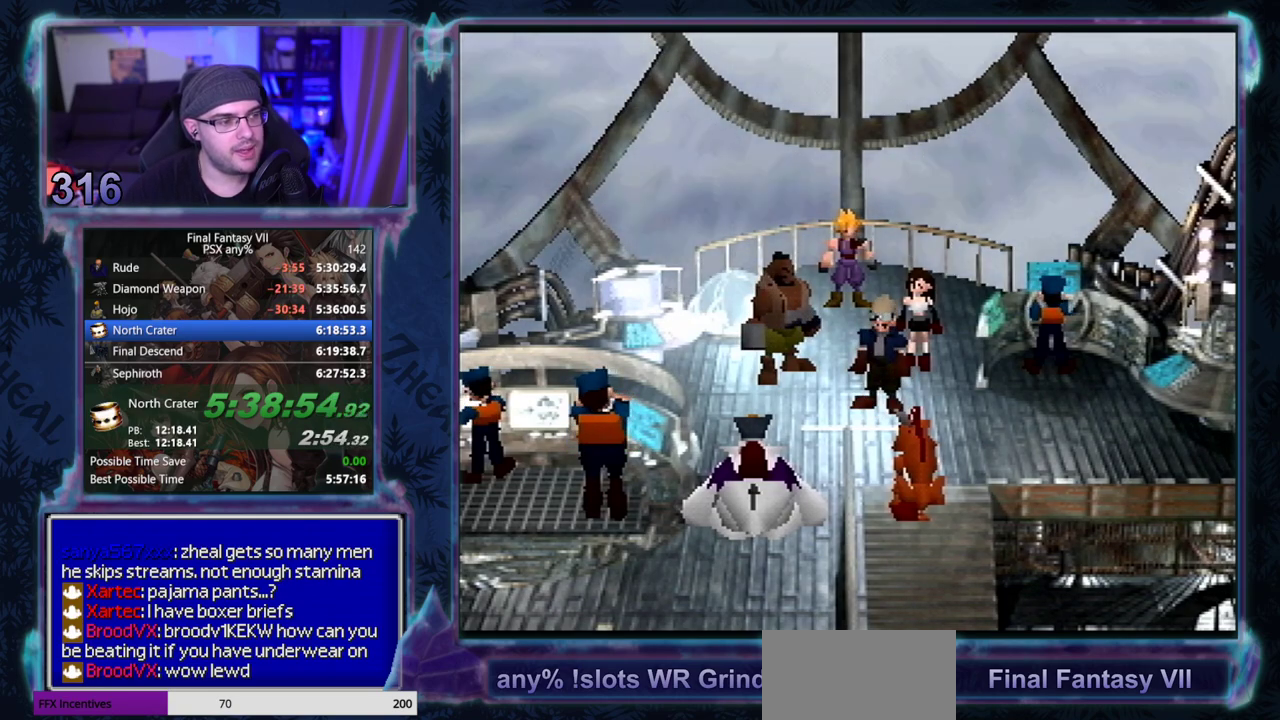
{"buttons": ["CIRCLE"], "left_stick": "center", "events": []}
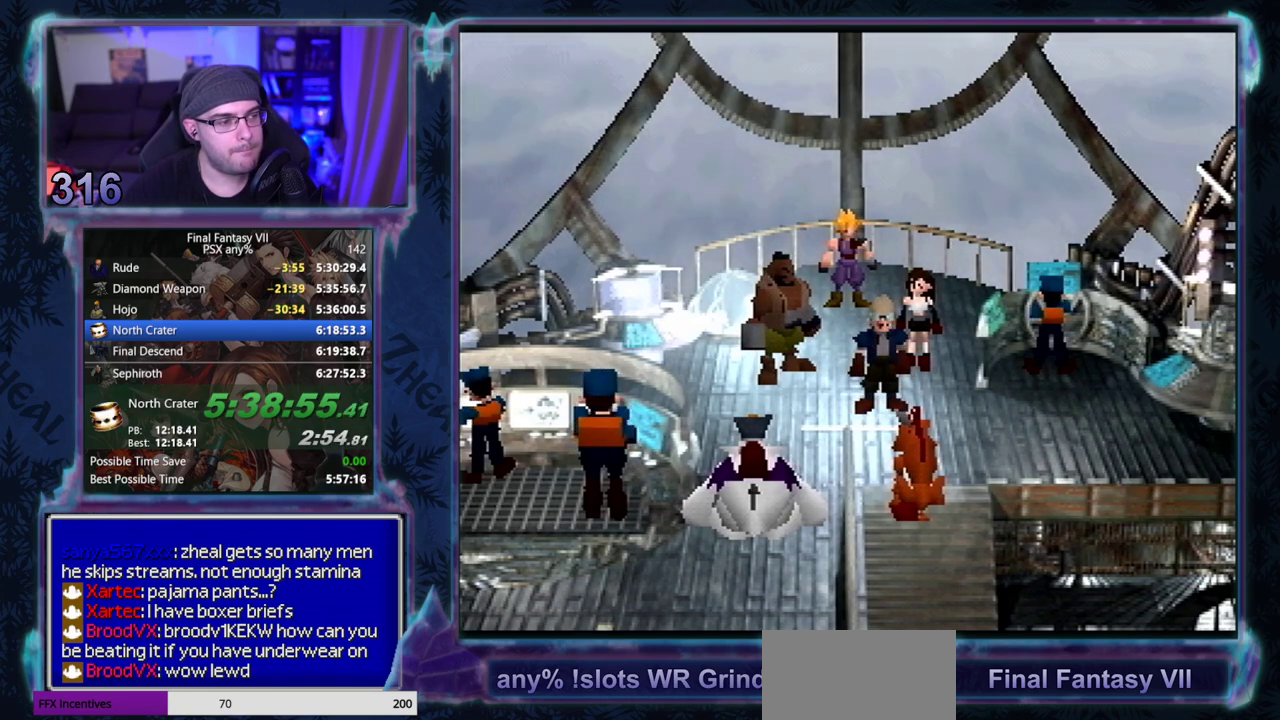
{"buttons": [], "left_stick": "center", "events": [[50, "CIRCLE", "up"], [100, "CIRCLE", "down"], [267, "CIRCLE", "up"], [317, "CIRCLE", "down"], [467, "CIRCLE", "up"]]}
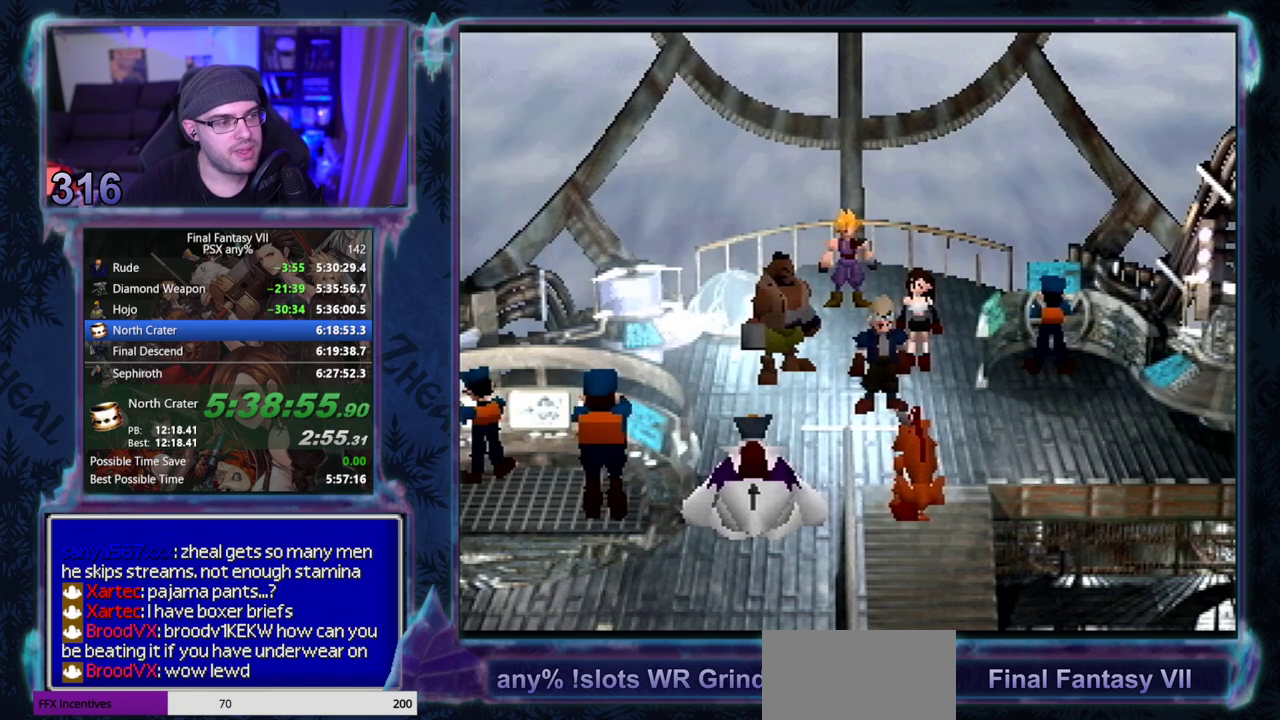
{"buttons": [], "left_stick": "center", "events": []}
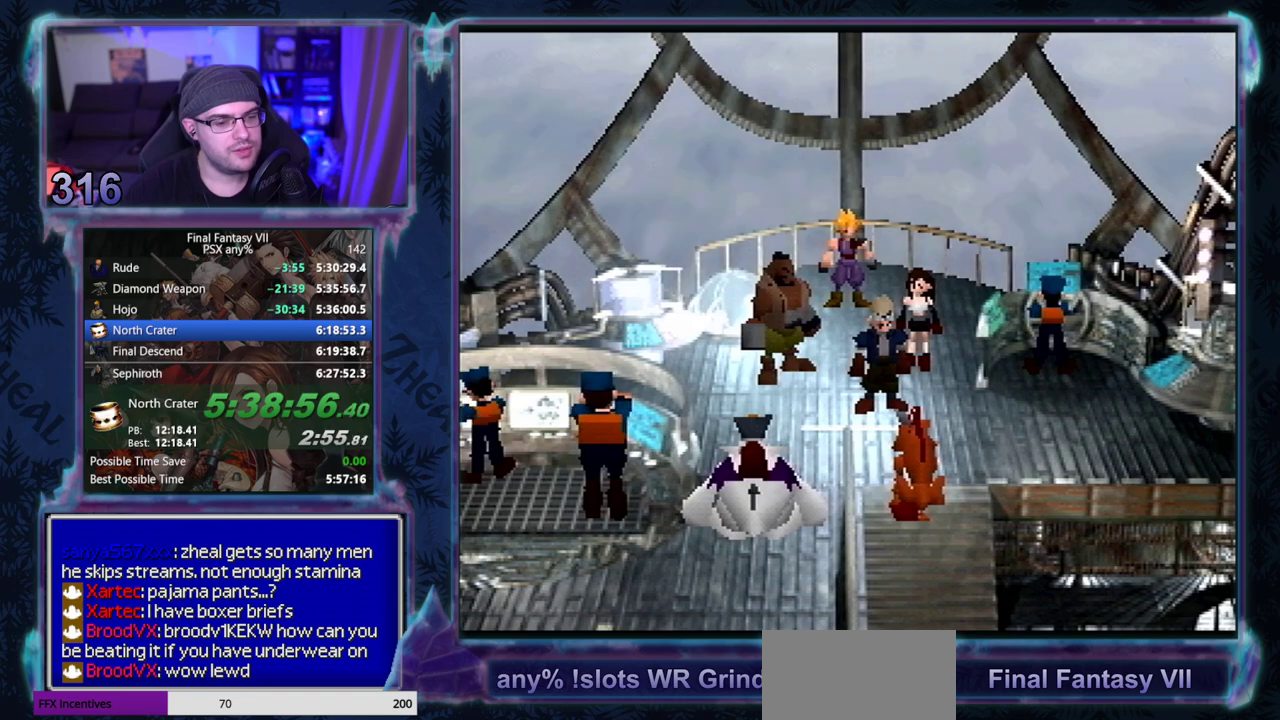
{"buttons": [], "left_stick": "center", "events": []}
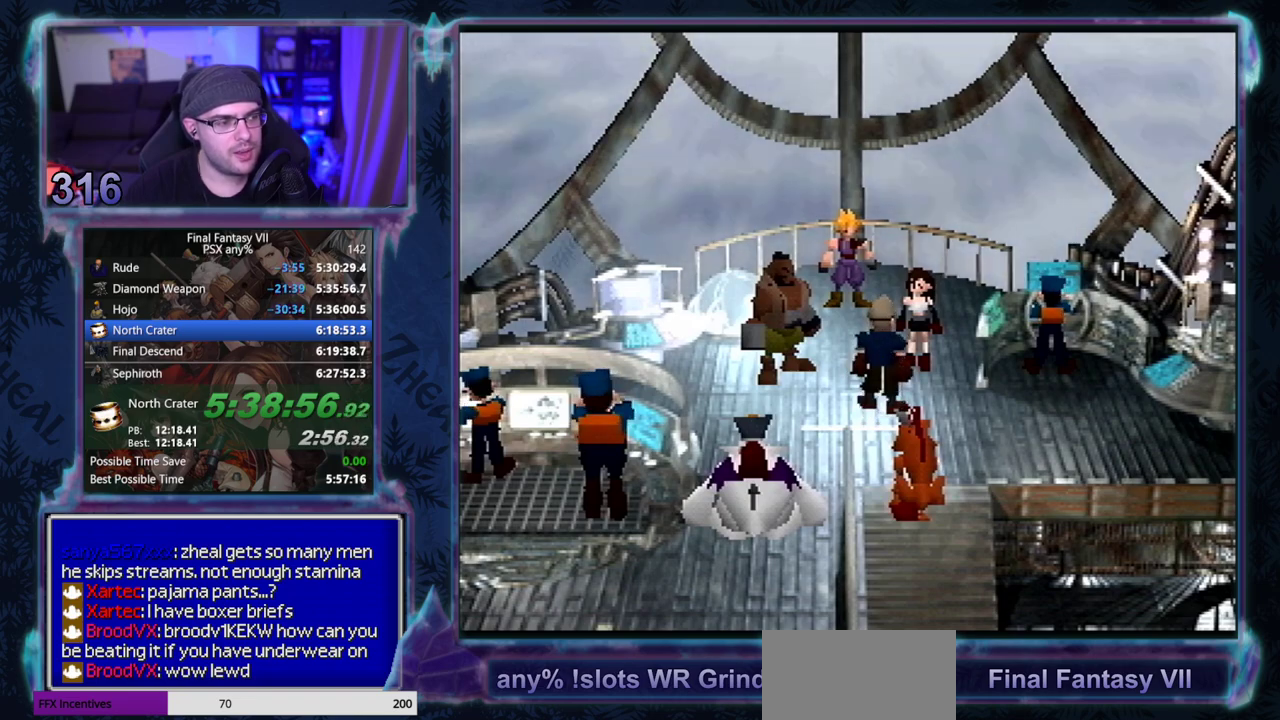
{"buttons": ["CIRCLE"], "left_stick": "center"}
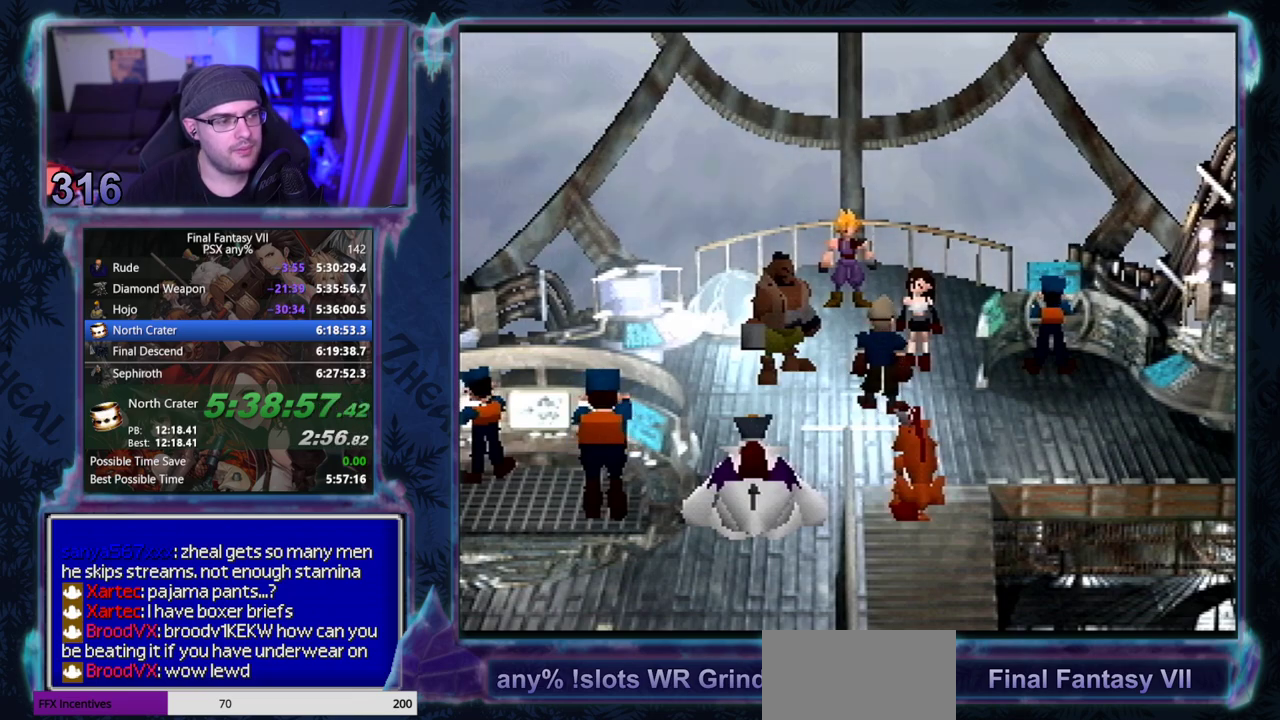
{"buttons": ["CIRCLE"], "left_stick": "center", "events": []}
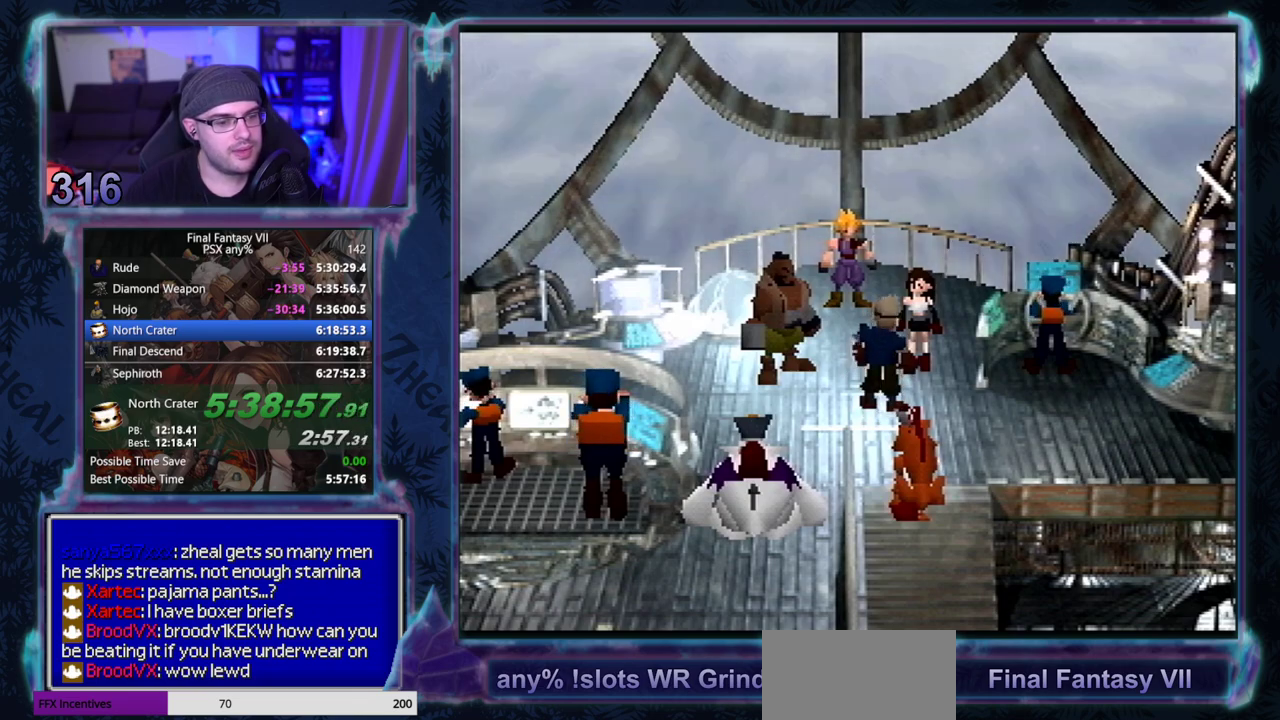
{"buttons": [], "left_stick": "center", "events": [[250, "CIRCLE", "up"], [300, "CIRCLE", "down"], [350, "CIRCLE", "up"], [417, "CIRCLE", "down"], [467, "CIRCLE", "up"]]}
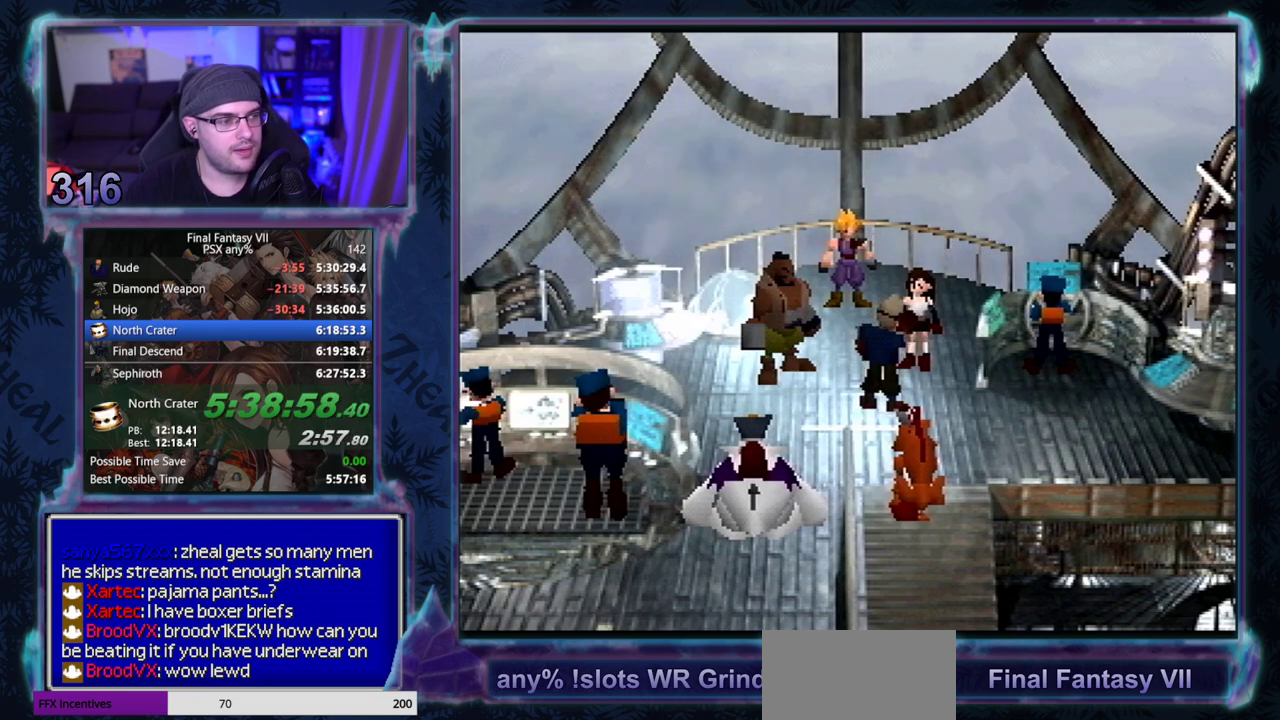
{"buttons": [], "left_stick": "center", "events": []}
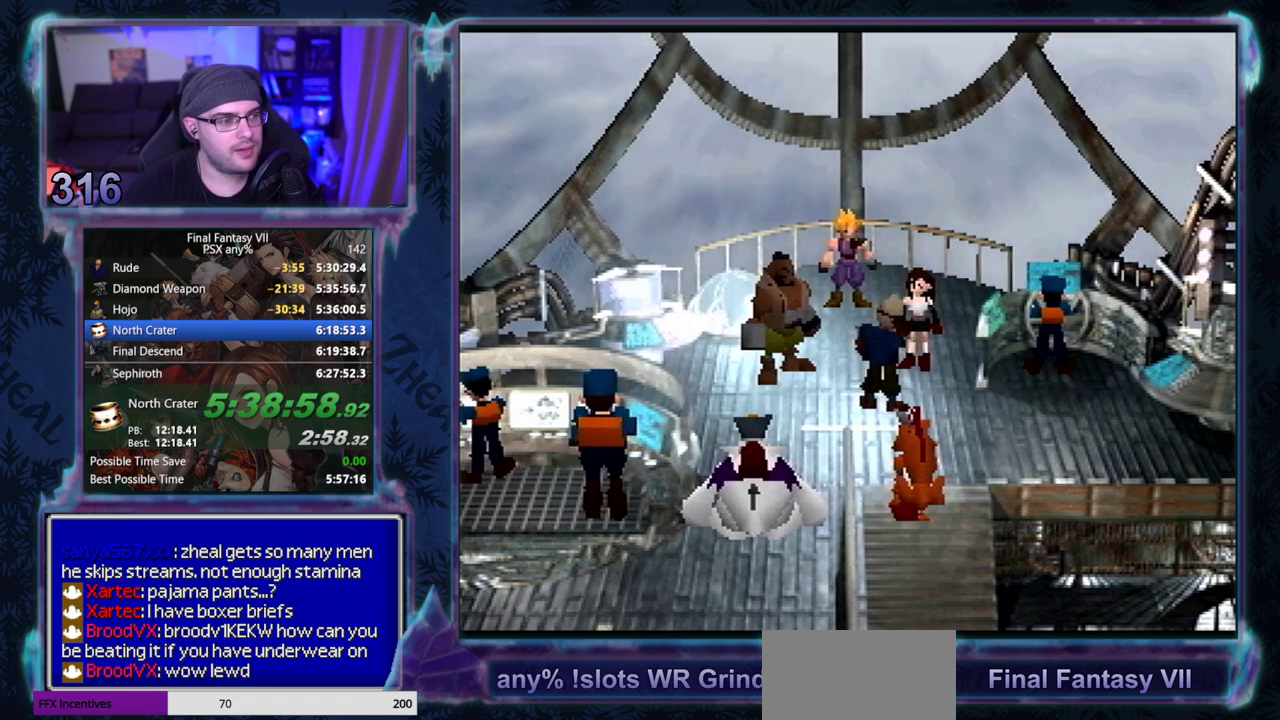
{"buttons": [], "left_stick": "center", "events": []}
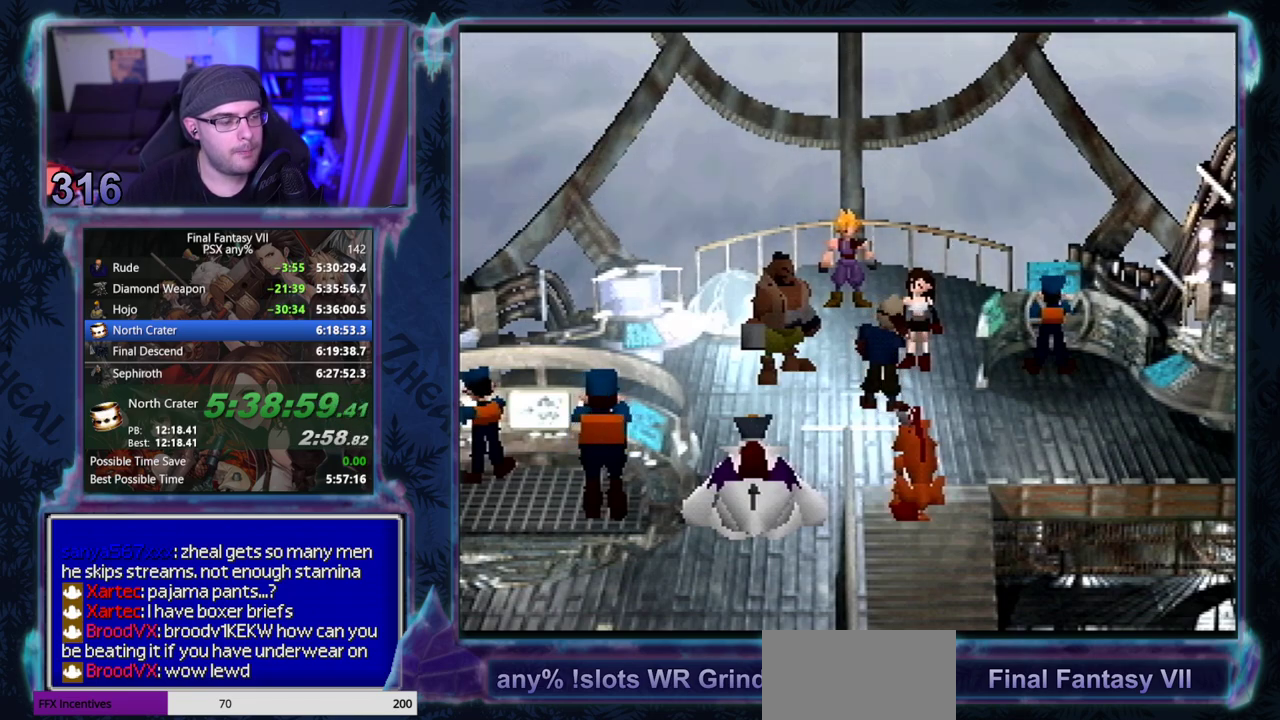
{"buttons": ["CIRCLE"], "left_stick": "center"}
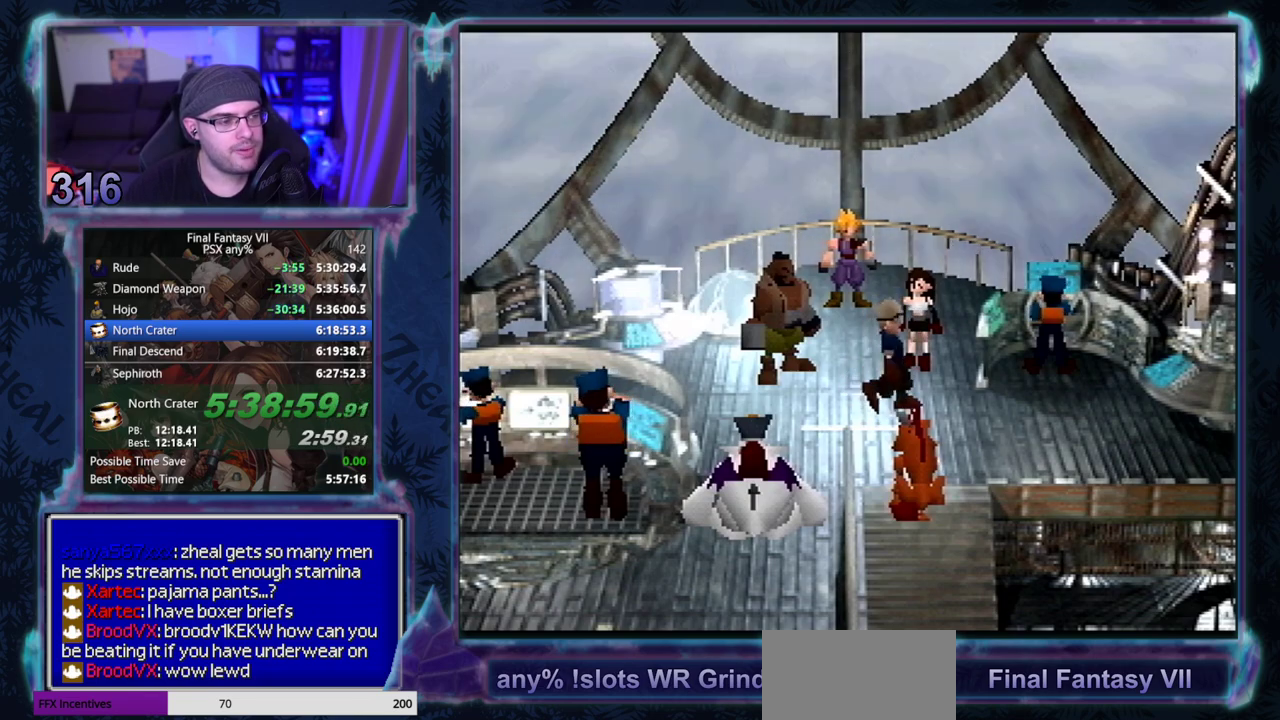
{"buttons": [], "left_stick": "center", "events": [[33, "CIRCLE", "up"], [83, "CIRCLE", "down"], [150, "CIRCLE", "up"], [217, "CIRCLE", "down"], [267, "CIRCLE", "up"], [317, "CIRCLE", "down"], [367, "CIRCLE", "up"], [433, "CIRCLE", "down"], [483, "CIRCLE", "up"]]}
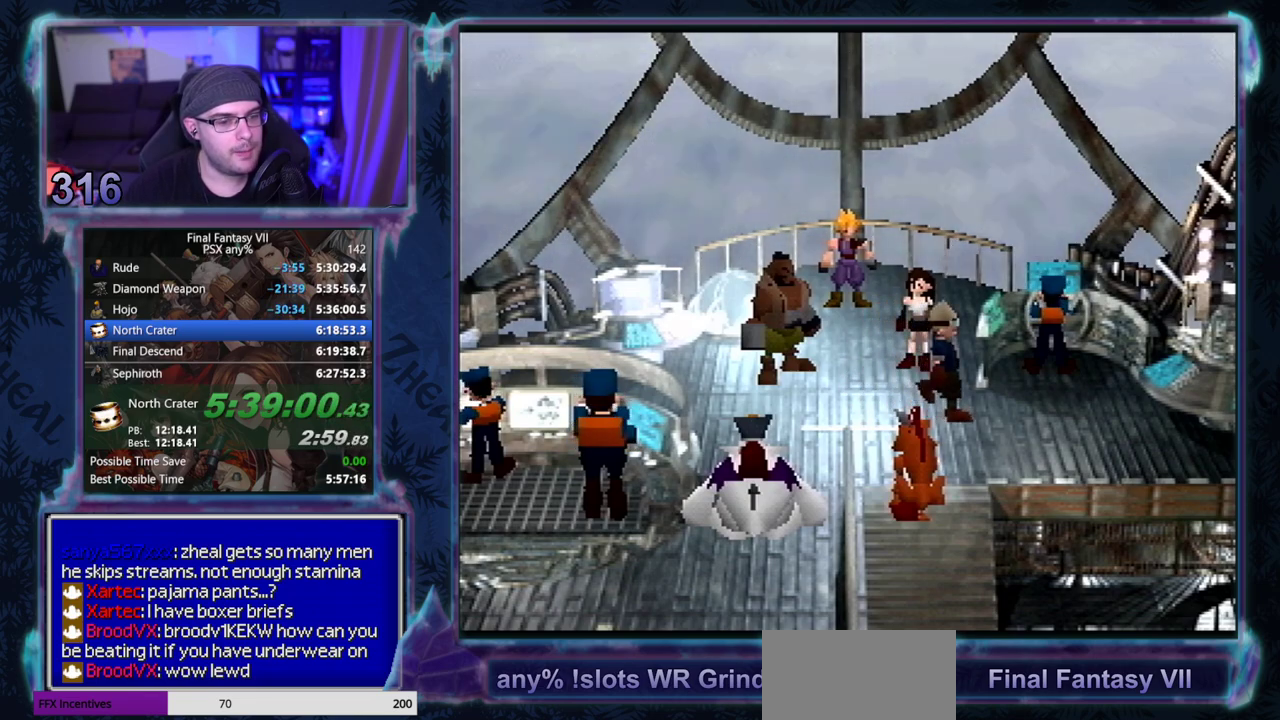
{"buttons": ["CIRCLE"], "left_stick": "center", "events": [[50, "CIRCLE", "down"], [200, "CIRCLE", "up"], [267, "CIRCLE", "down"], [317, "CIRCLE", "up"], [367, "CIRCLE", "down"]]}
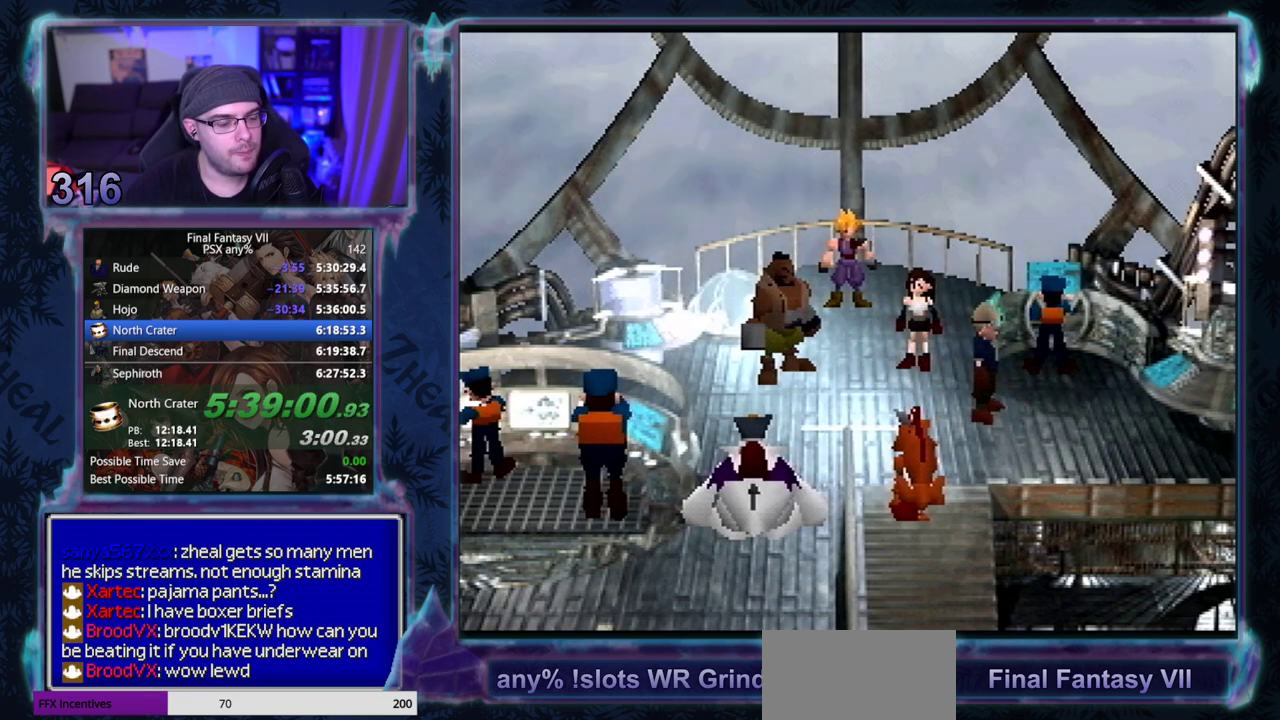
{"buttons": [], "left_stick": "center"}
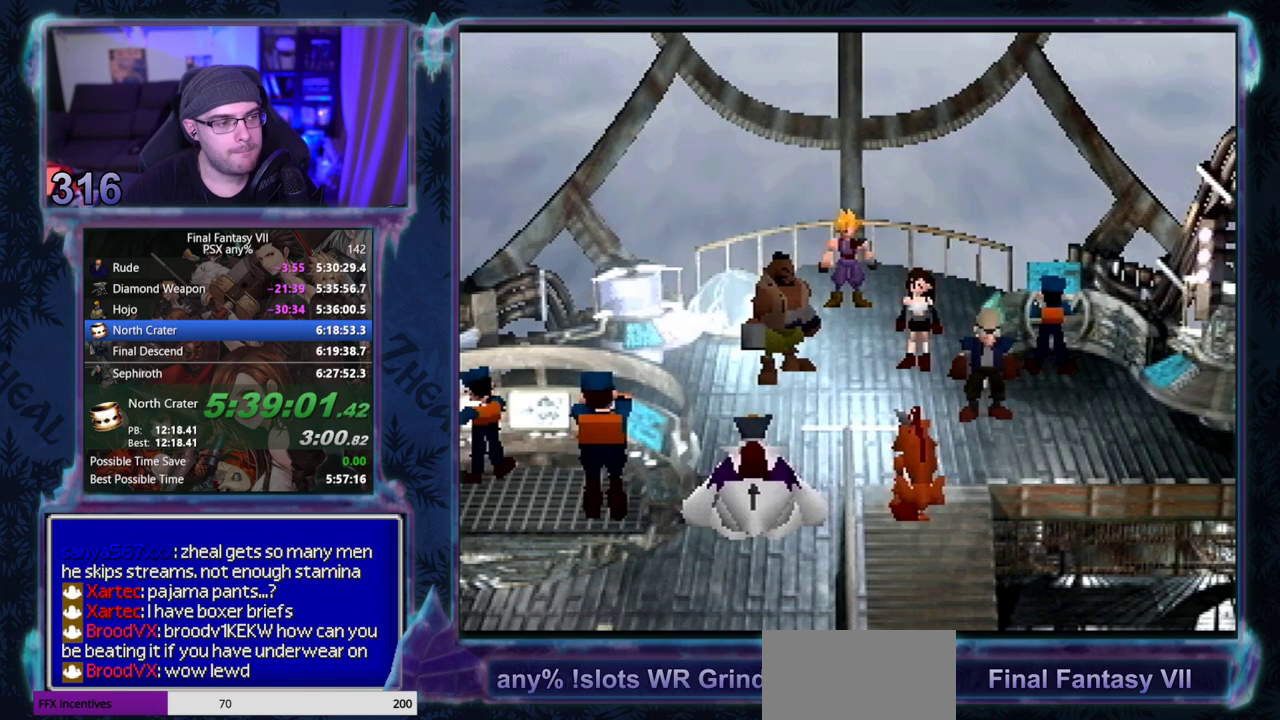
{"buttons": [], "left_stick": "center", "events": []}
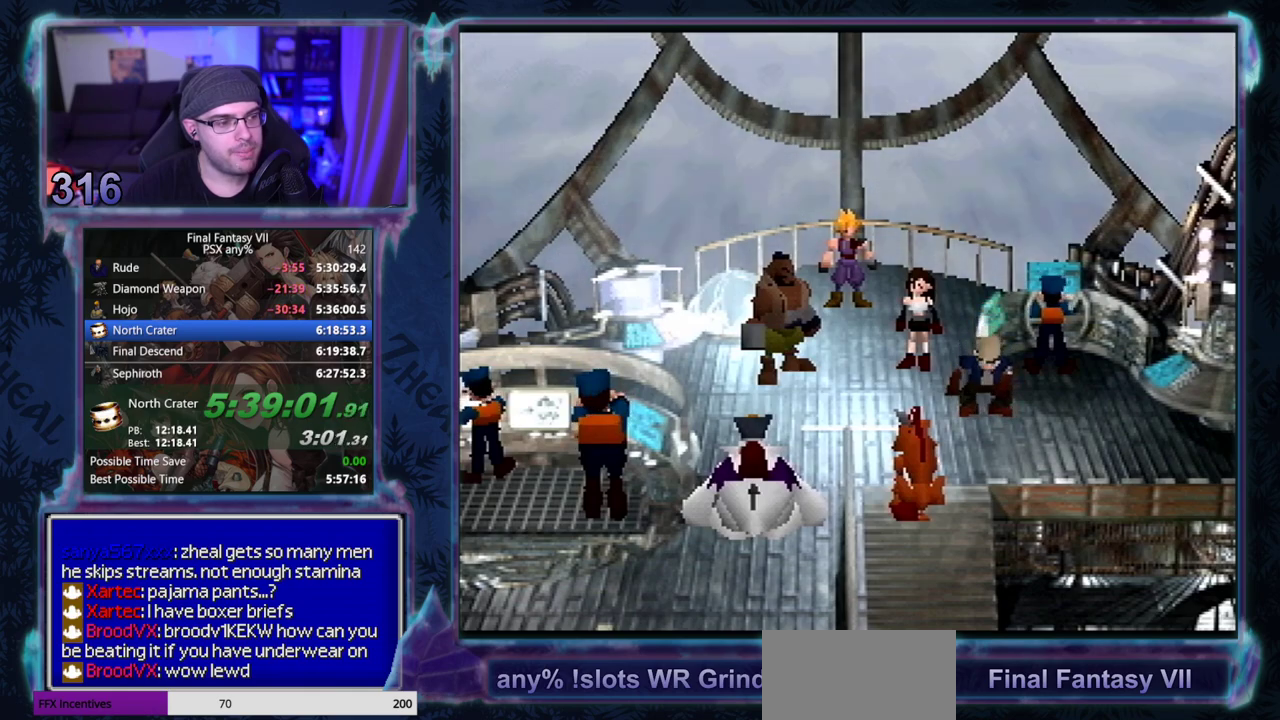
{"buttons": [], "left_stick": "center", "events": []}